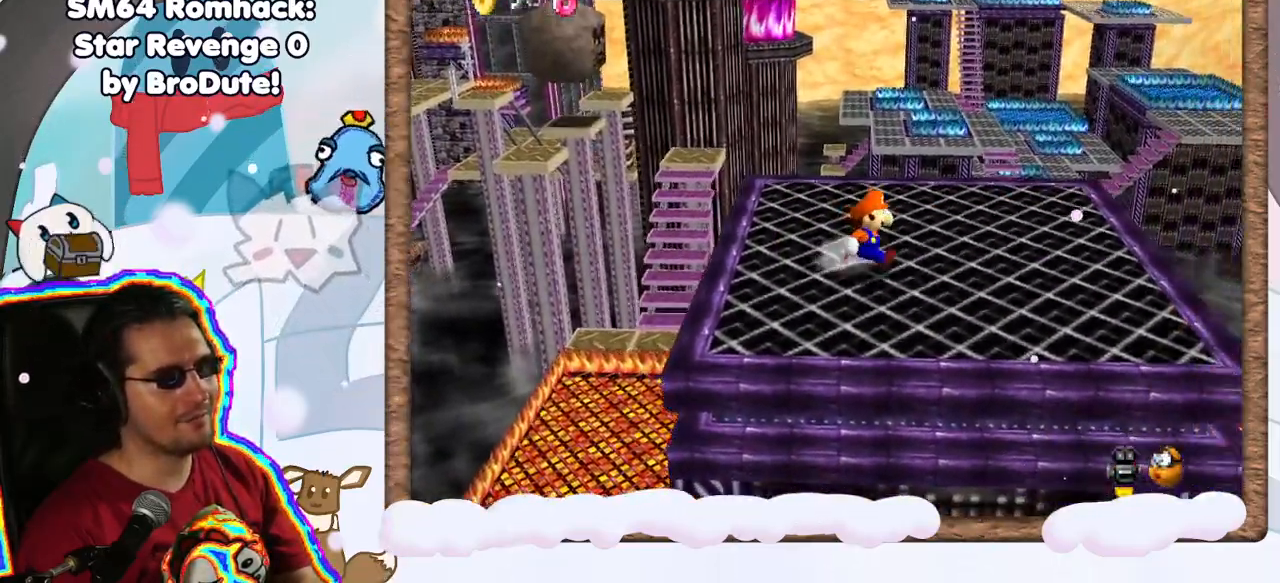
Gameplay with a controller (Nintendo layout); each line is a JSON object with the inputs held at the frame after it (dt_ms = milliseconds from this image to that frame). "events" lists button and stick changes between this image and that frame as [ms after this image, input, new state], when the widget could be followed in between. Not read: L3 R3.
{"dt_ms": 500, "buttons": [], "left_stick": "up-left", "events": [[33, "left_stick", "up"], [167, "left_stick", "up-left"], [183, "START", "down"], [300, "START", "up"]]}
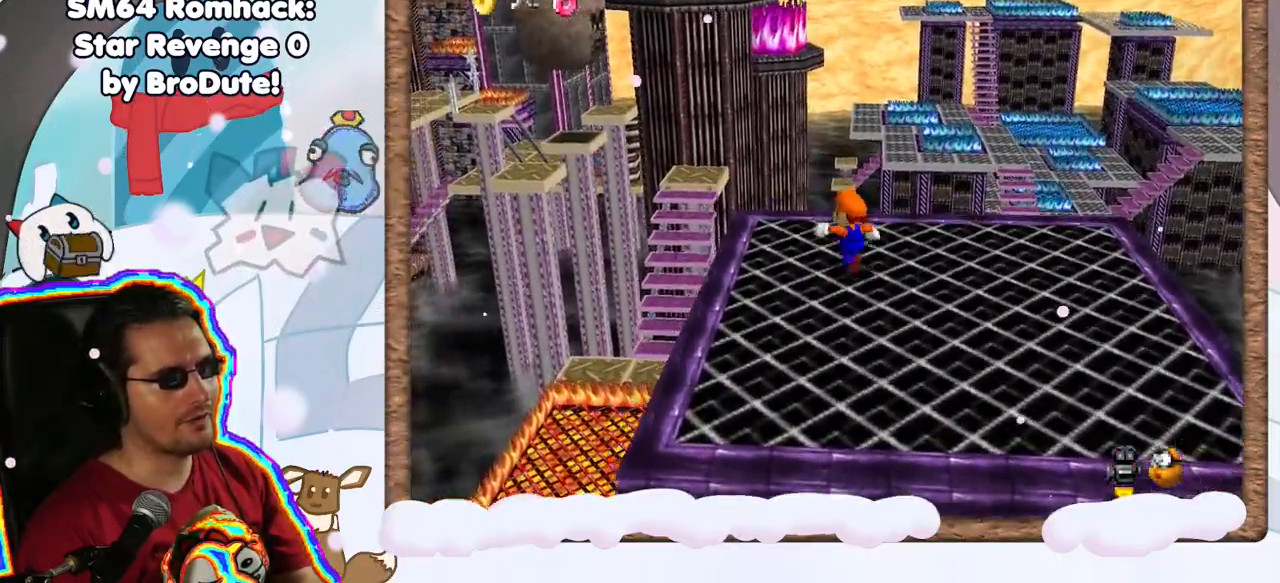
{"dt_ms": 500, "buttons": ["A", "Z"], "left_stick": "up", "events": [[200, "Z", "down"], [283, "A", "down"], [350, "left_stick", "up"]]}
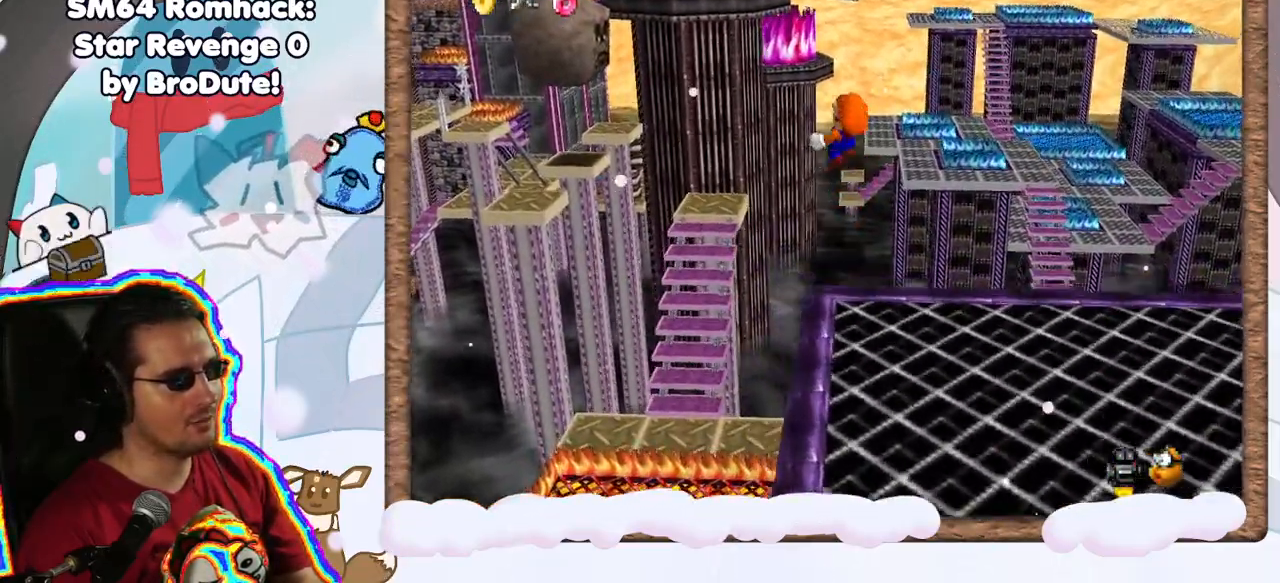
{"dt_ms": 500, "buttons": [], "left_stick": "center", "events": [[233, "A", "up"], [267, "Z", "up"], [333, "left_stick", "center"]]}
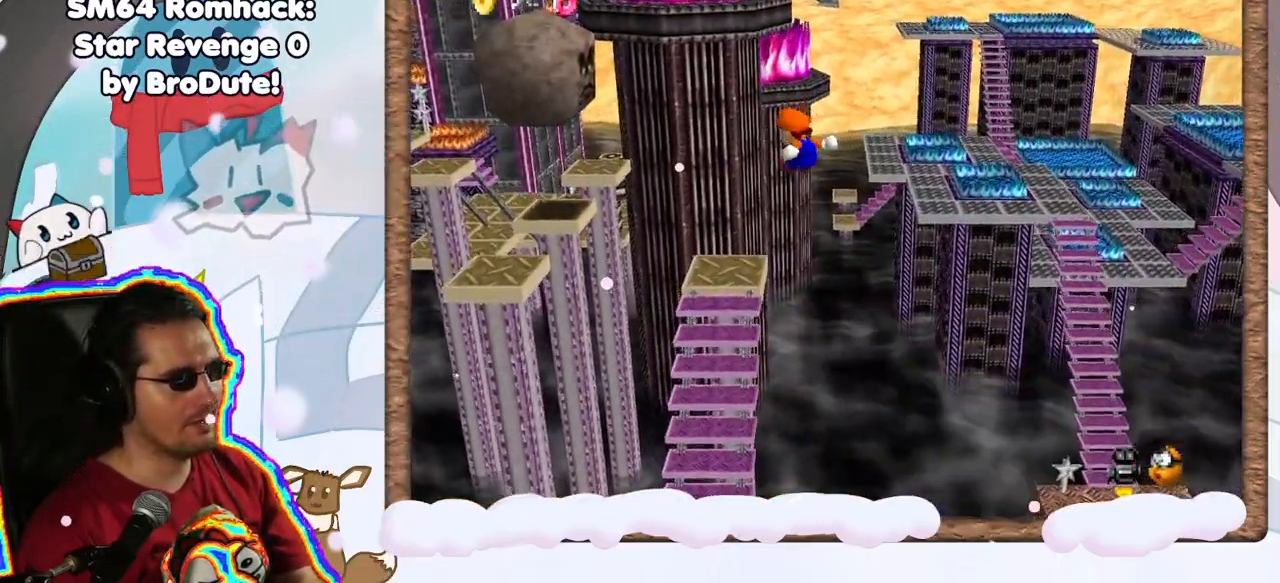
{"dt_ms": 500, "buttons": [], "left_stick": "down-right", "events": [[133, "left_stick", "down-right"]]}
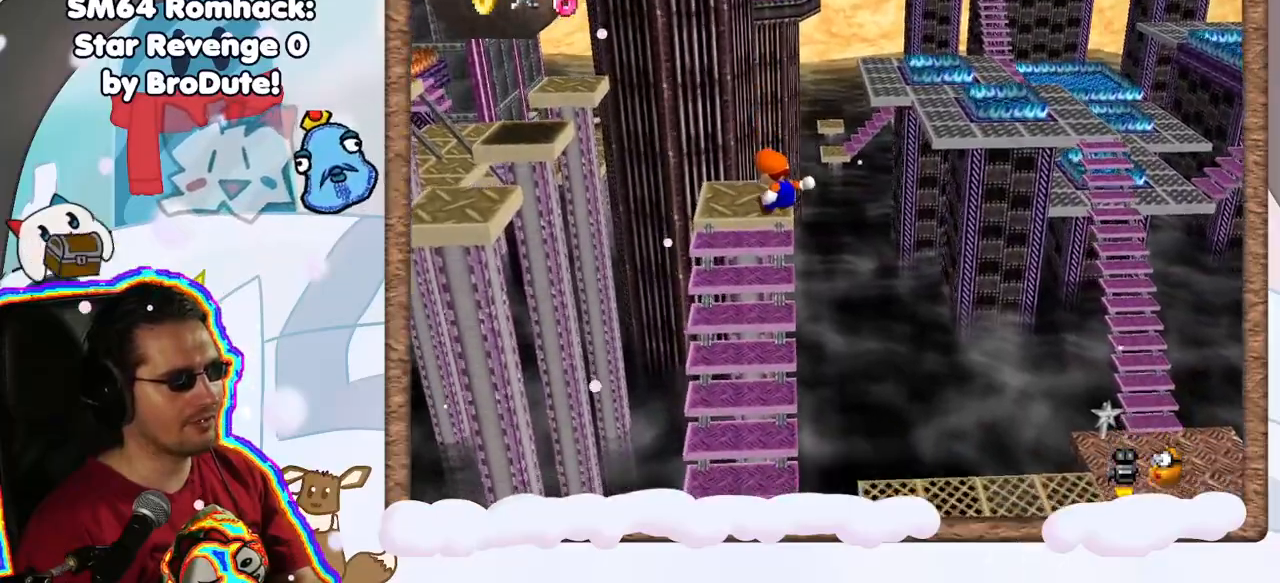
{"dt_ms": 500, "buttons": [], "left_stick": "center", "events": [[400, "left_stick", "center"]]}
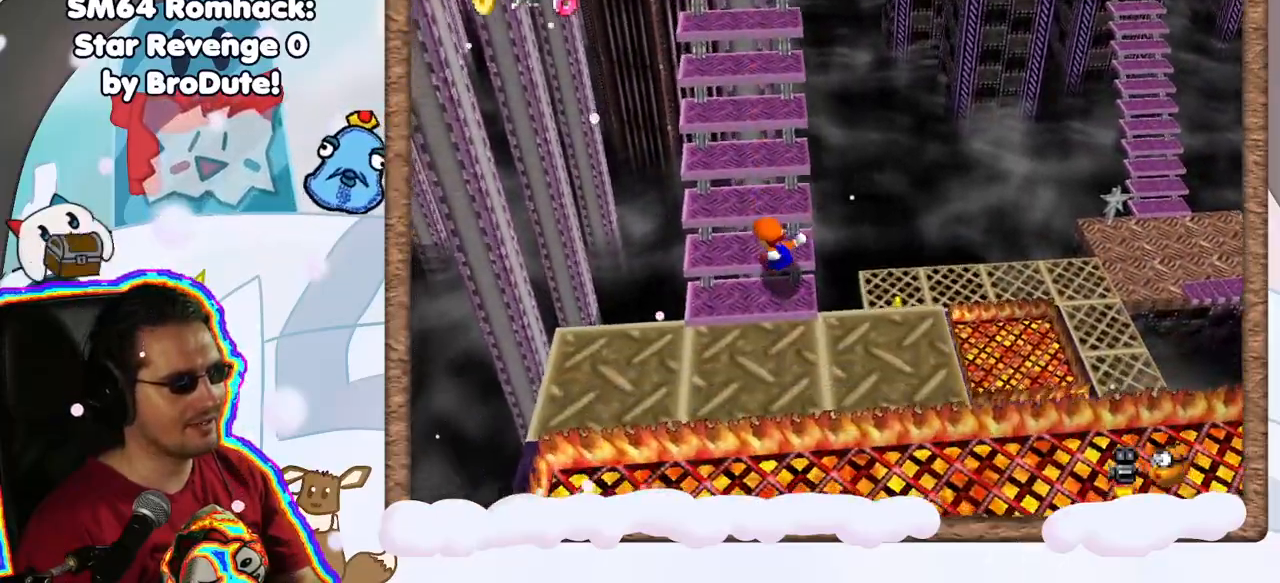
{"dt_ms": 500, "buttons": [], "left_stick": "down", "events": [[17, "C_LEFT", "down"], [133, "C_LEFT", "up"], [483, "left_stick", "down"]]}
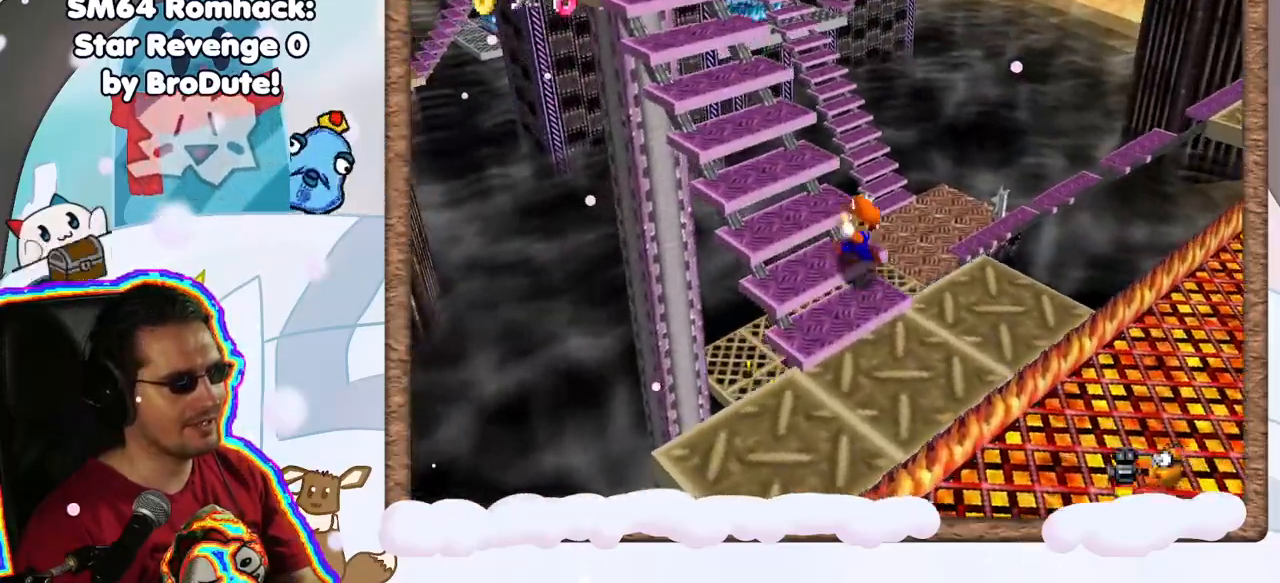
{"dt_ms": 500, "buttons": [], "left_stick": "down", "events": []}
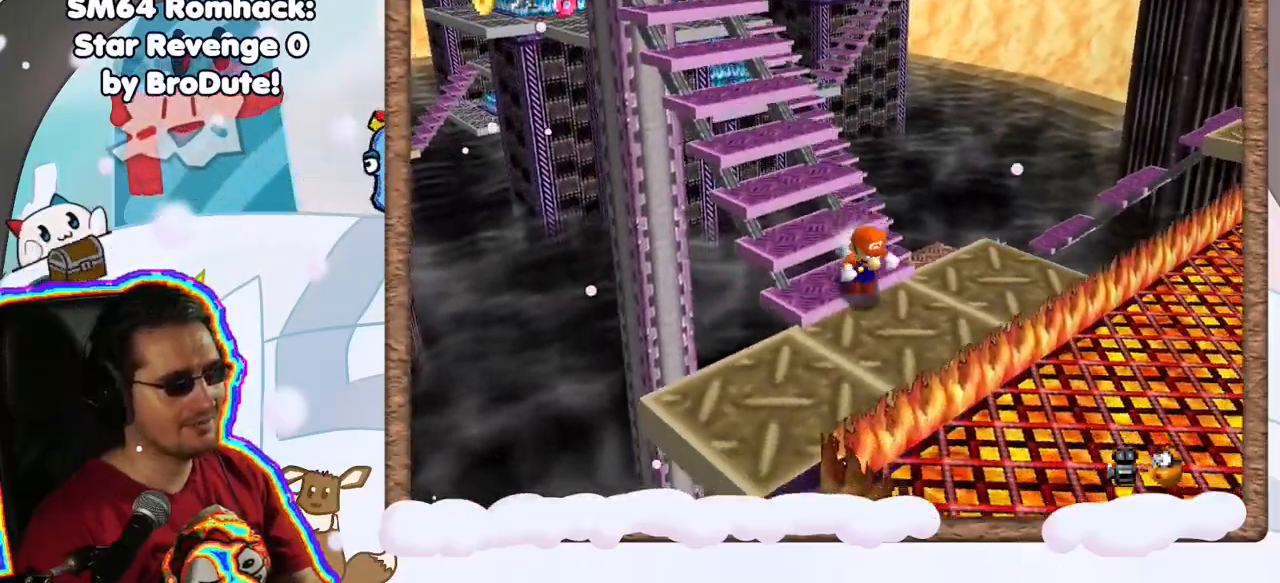
{"dt_ms": 500, "buttons": [], "left_stick": "right", "events": [[117, "left_stick", "center"], [400, "left_stick", "right"]]}
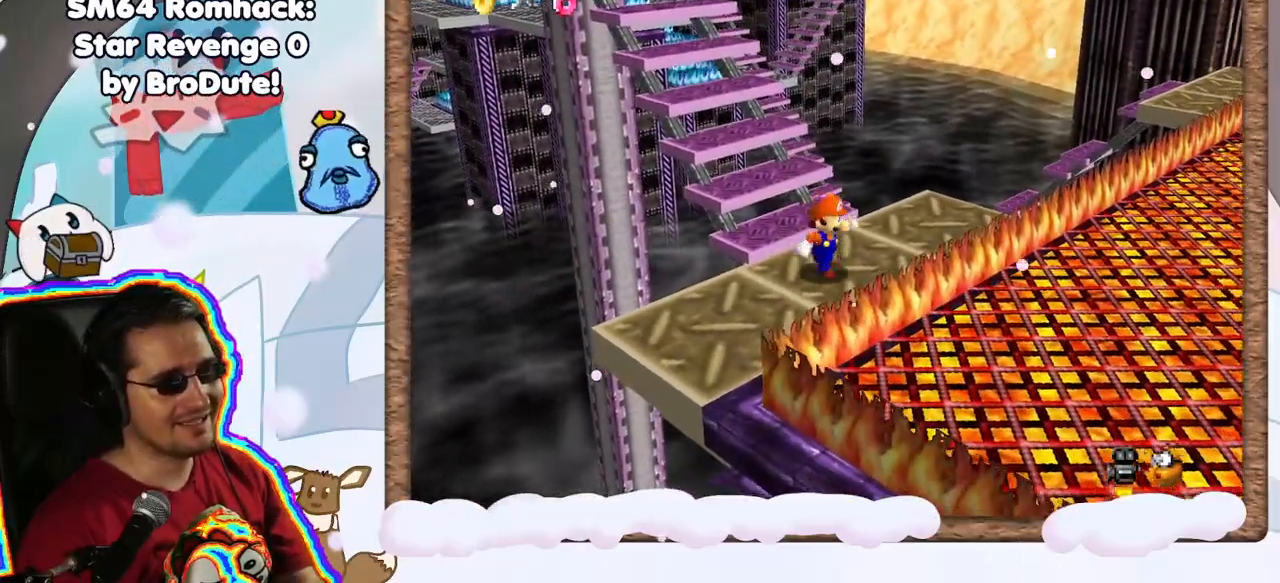
{"dt_ms": 500, "buttons": [], "left_stick": "up-right", "events": [[217, "left_stick", "up-right"]]}
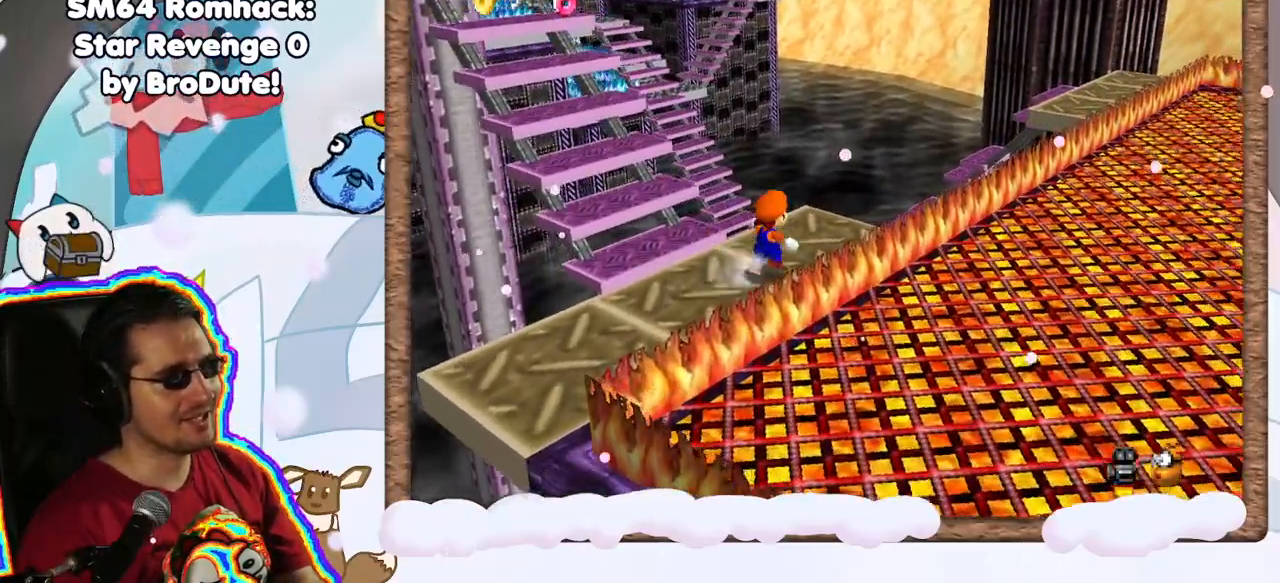
{"dt_ms": 500, "buttons": ["A", "Z"], "left_stick": "up", "events": [[167, "left_stick", "up"], [300, "Z", "down"], [400, "A", "down"]]}
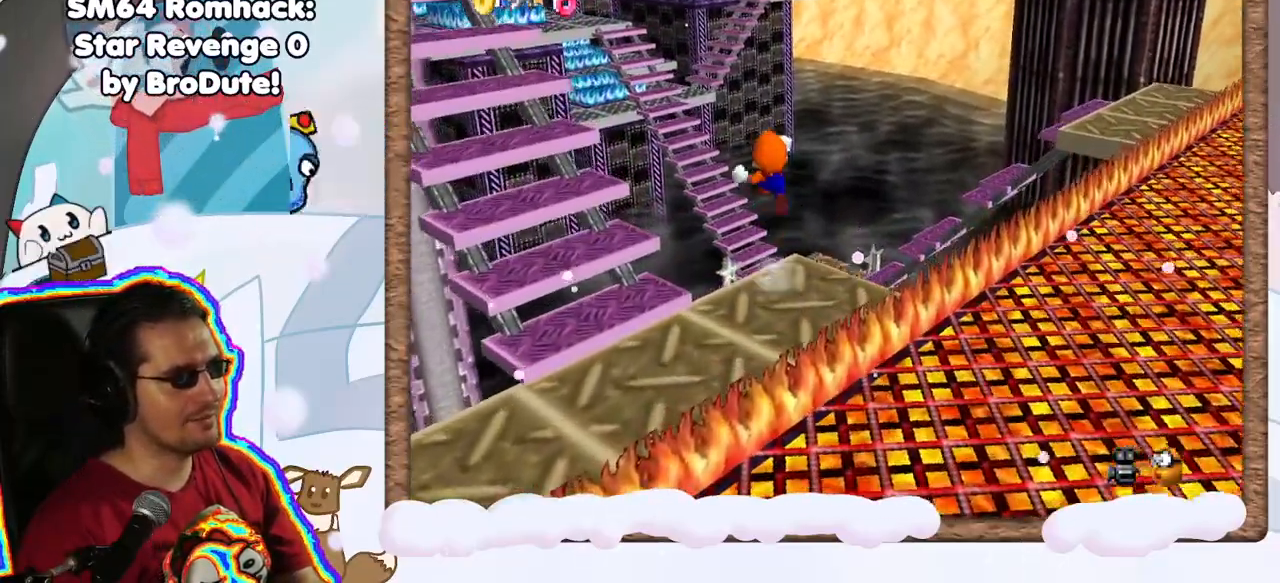
{"dt_ms": 500, "buttons": ["A", "Z"], "left_stick": "up-left", "events": [[450, "left_stick", "up-left"]]}
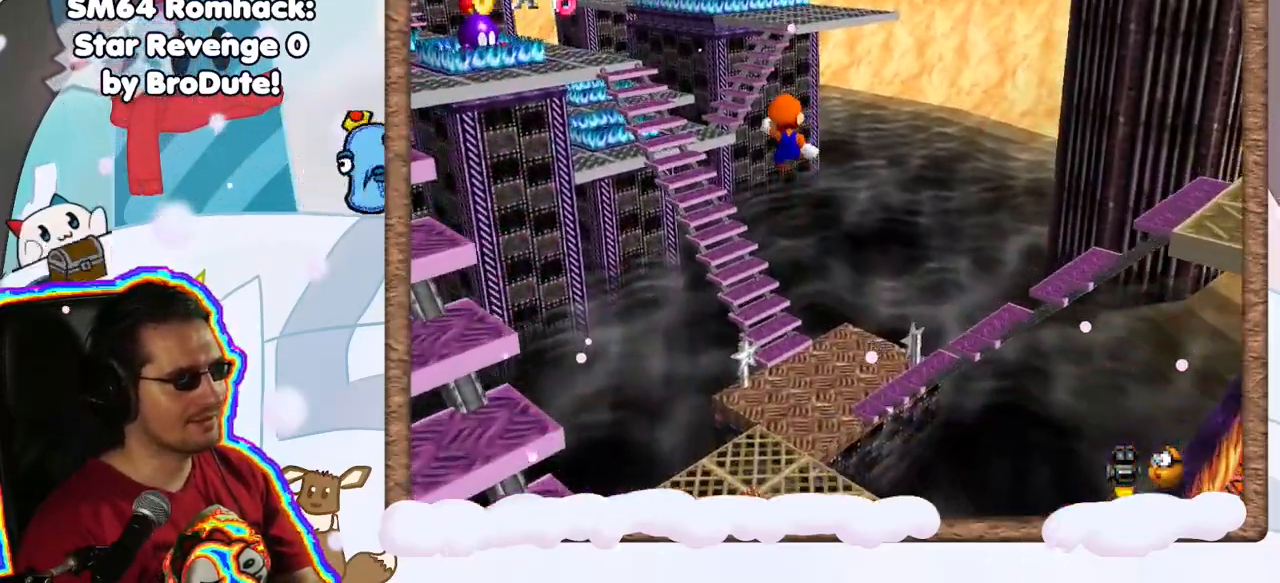
{"dt_ms": 1000, "buttons": ["C_RIGHT"], "left_stick": "center", "events": [[167, "left_stick", "up"], [233, "A", "up"], [267, "Z", "up"], [400, "left_stick", "right"], [500, "left_stick", "center"], [633, "left_stick", "down"], [917, "C_RIGHT", "down"], [1000, "left_stick", "center"]]}
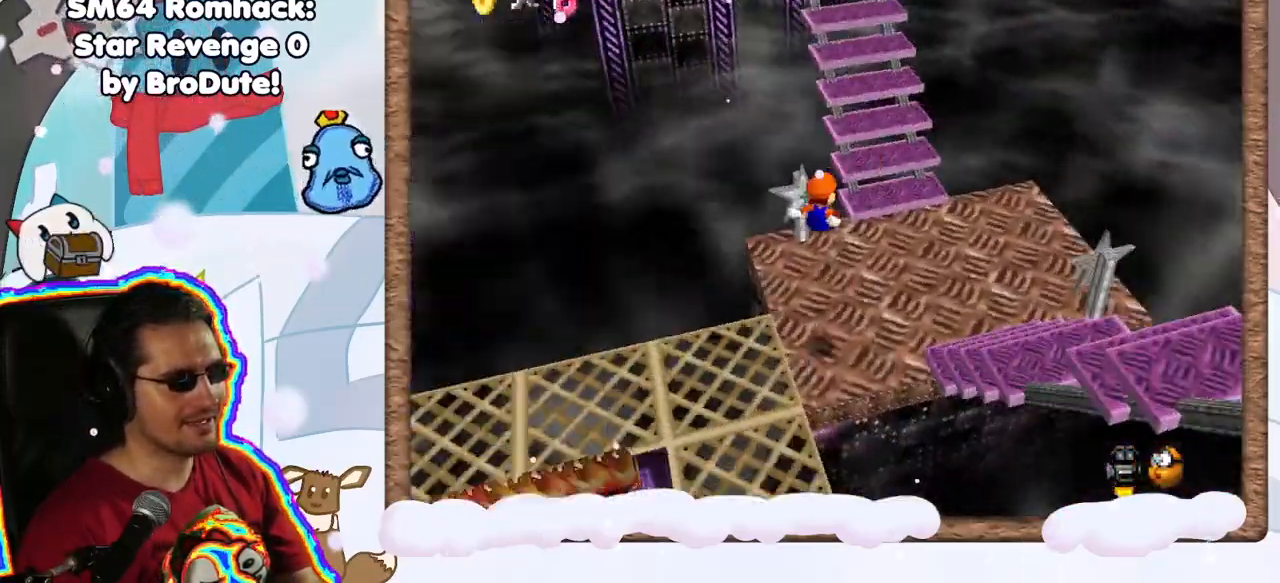
{"dt_ms": 500, "buttons": [], "left_stick": "center", "events": [[33, "C_RIGHT", "up"], [150, "C_RIGHT", "down"], [250, "C_RIGHT", "up"], [367, "C_RIGHT", "down"], [467, "C_RIGHT", "up"]]}
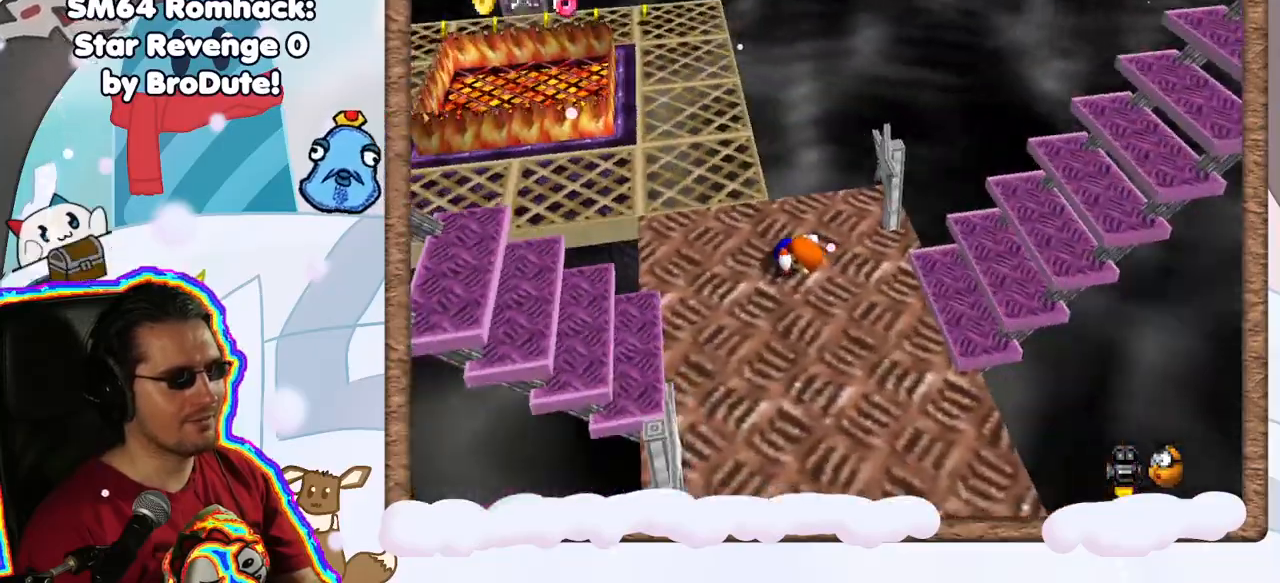
{"dt_ms": 500, "buttons": [], "left_stick": "up-left"}
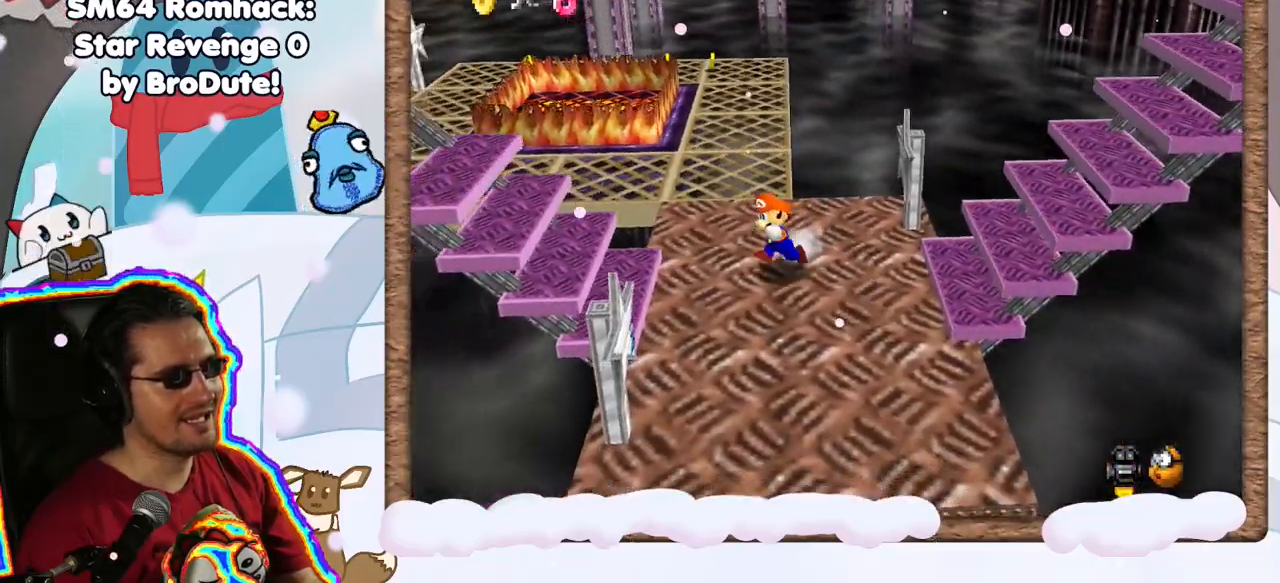
{"dt_ms": 1000, "buttons": [], "left_stick": "up", "events": [[133, "left_stick", "up"]]}
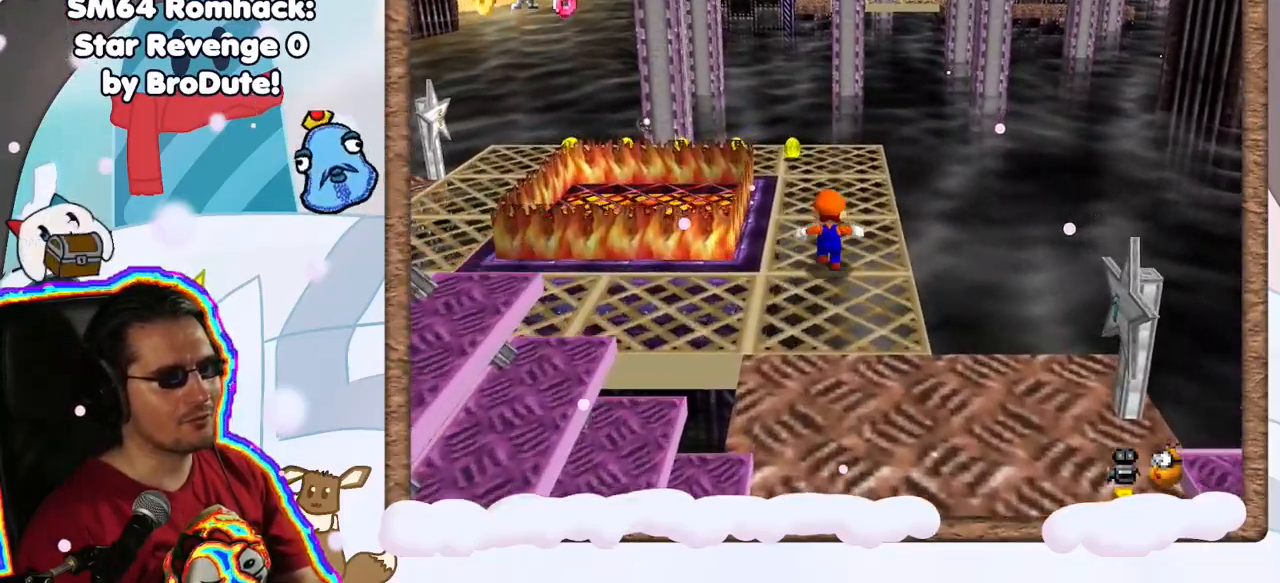
{"dt_ms": 500, "buttons": [], "left_stick": "up", "events": []}
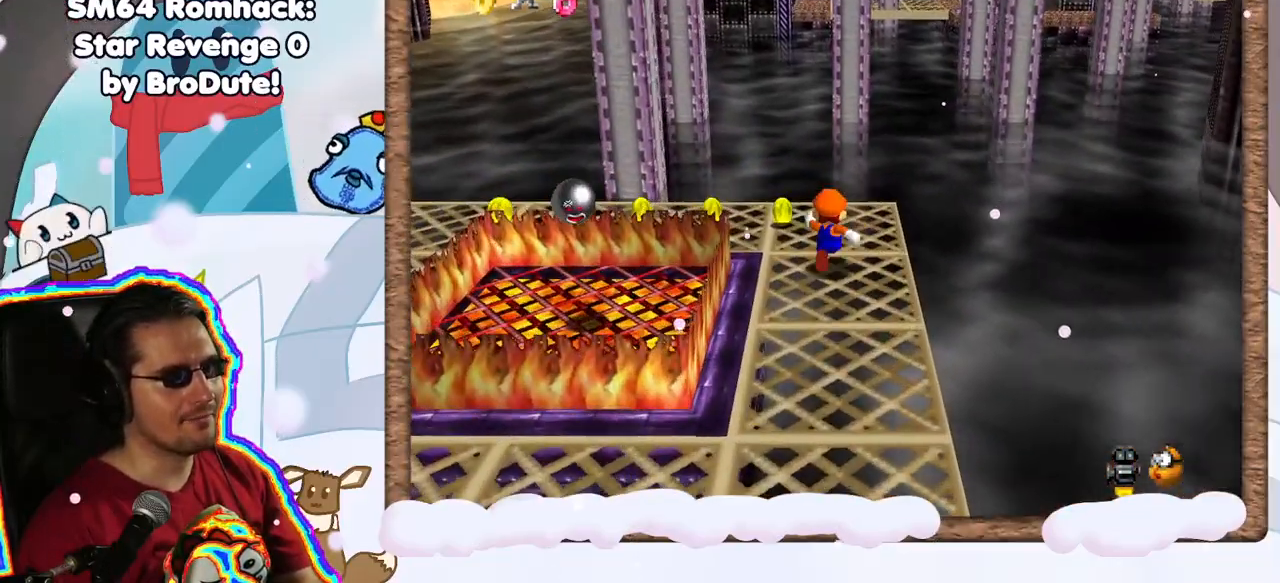
{"dt_ms": 500, "buttons": [], "left_stick": "up-right", "events": [[17, "left_stick", "center"], [100, "C_RIGHT", "down"], [233, "C_RIGHT", "up"], [333, "C_RIGHT", "down"], [450, "C_RIGHT", "up"], [450, "left_stick", "up-right"]]}
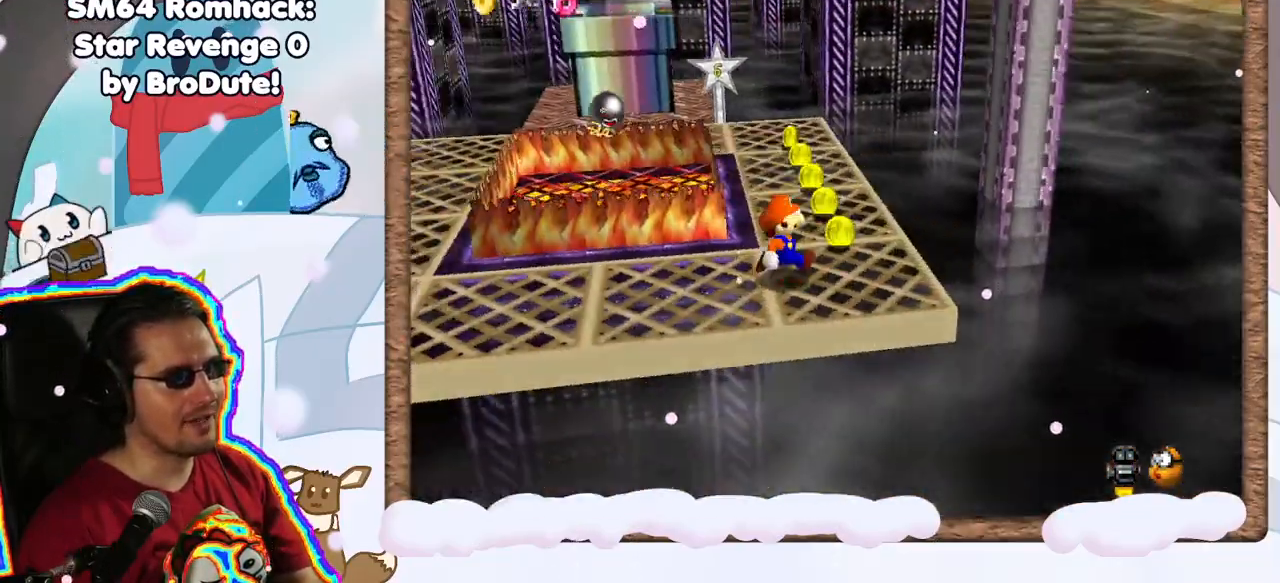
{"dt_ms": 500, "buttons": [], "left_stick": "up", "events": [[417, "left_stick", "up"]]}
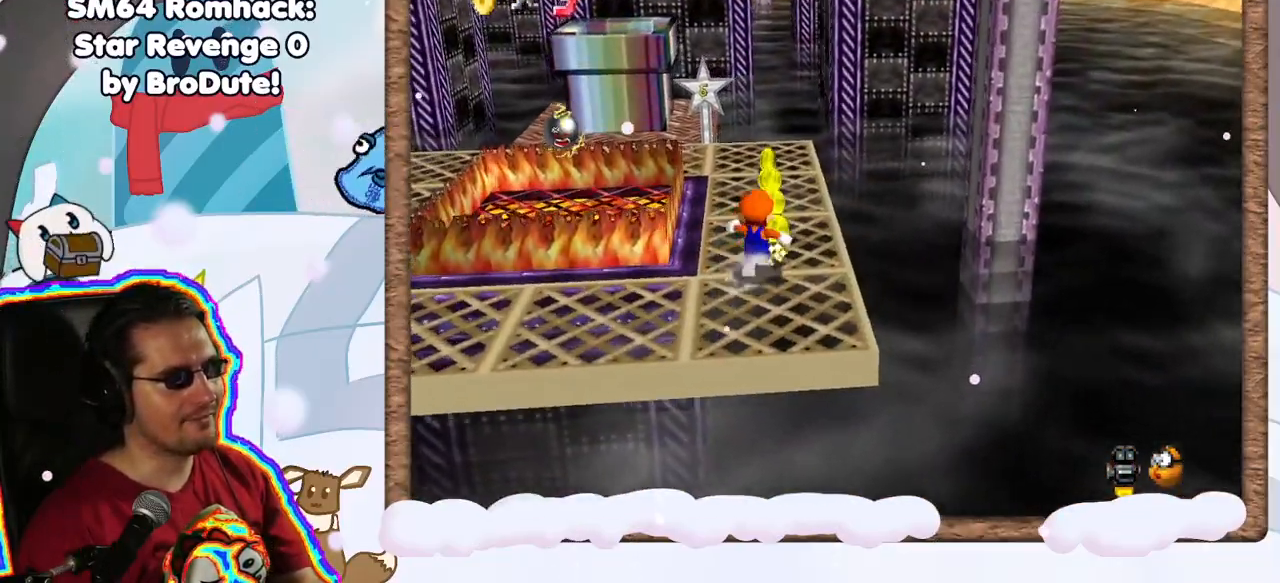
{"dt_ms": 500, "buttons": [], "left_stick": "up", "events": []}
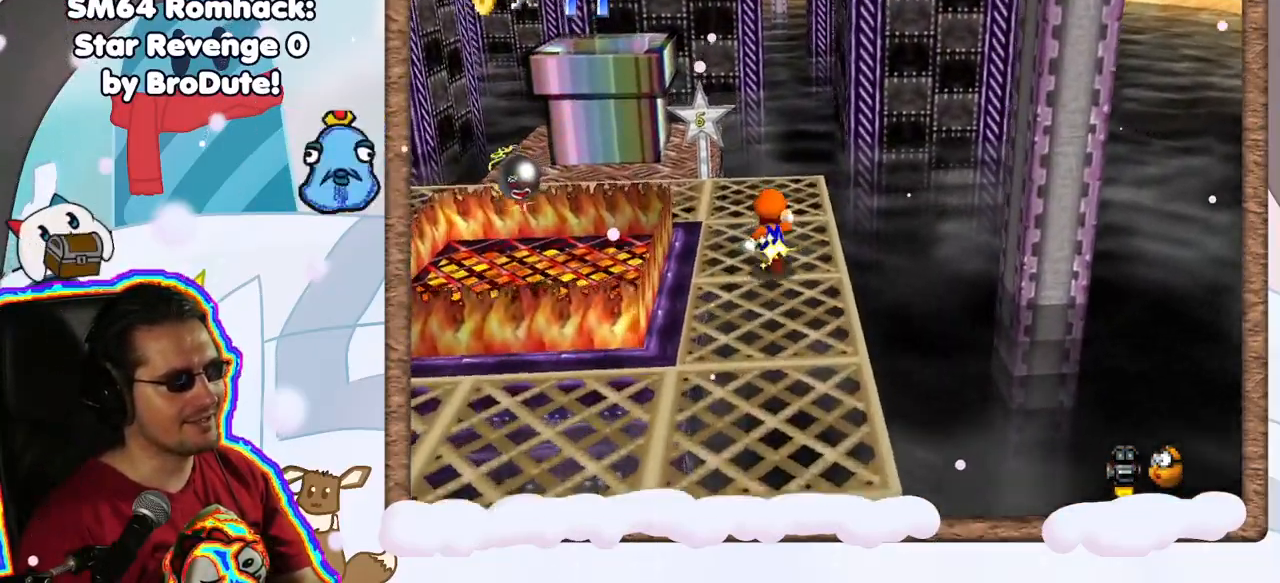
{"dt_ms": 1000, "buttons": [], "left_stick": "up-left", "events": [[400, "C_RIGHT", "down"], [417, "left_stick", "center"], [500, "C_RIGHT", "up"], [733, "C_RIGHT", "down"], [783, "left_stick", "up-left"], [817, "C_RIGHT", "up"]]}
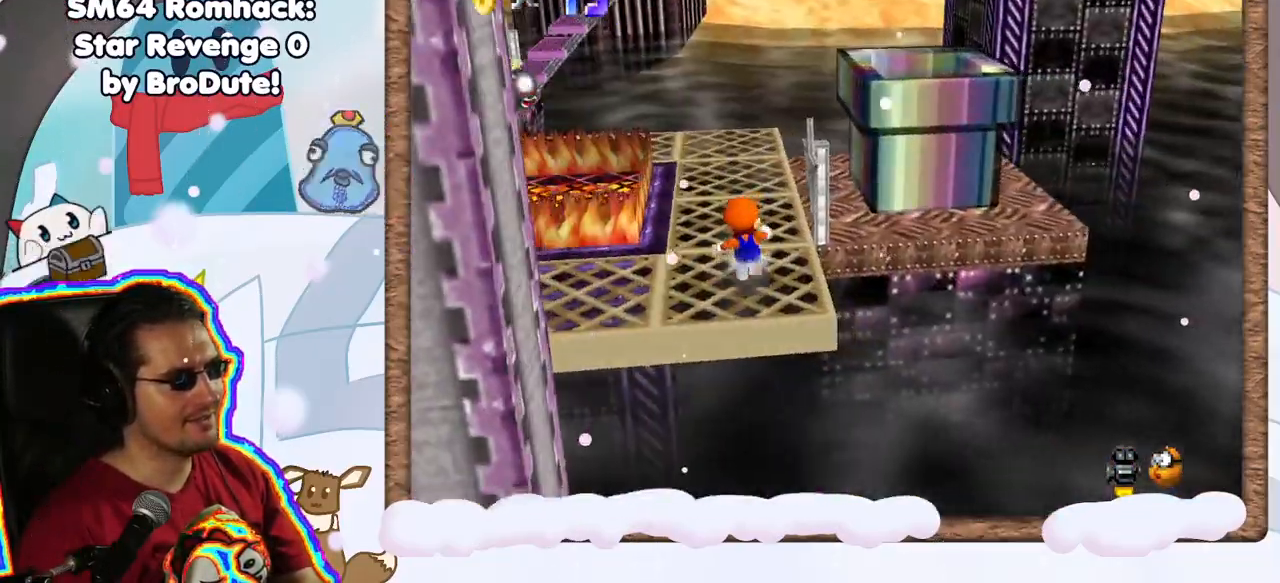
{"dt_ms": 500, "buttons": [], "left_stick": "up", "events": [[100, "left_stick", "up"]]}
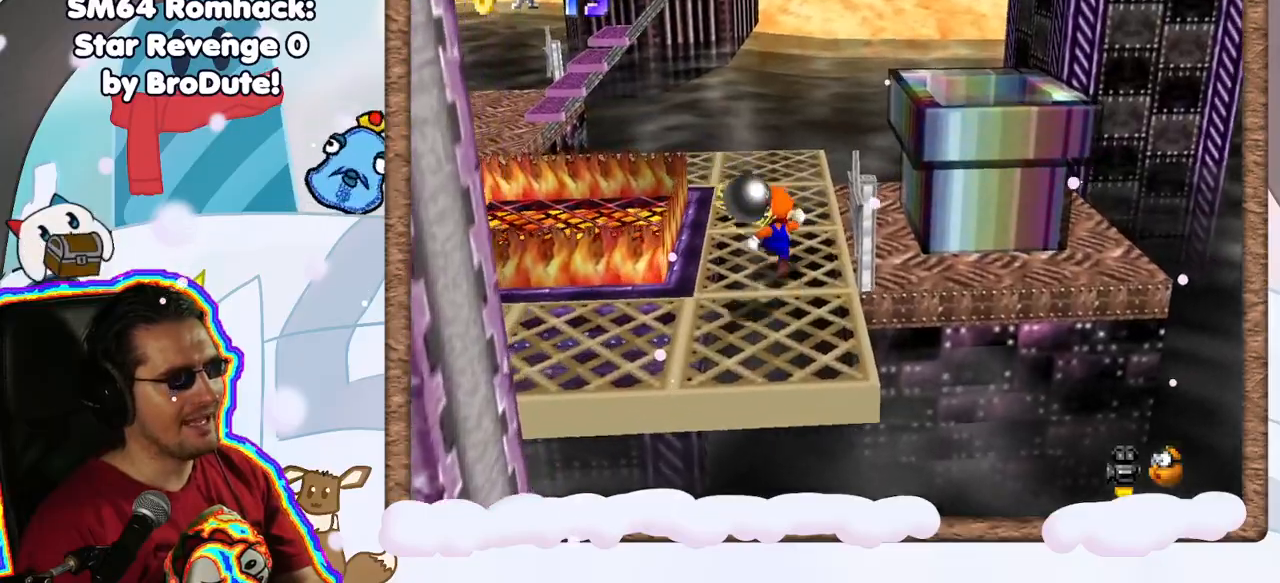
{"dt_ms": 500, "buttons": [], "left_stick": "up", "events": []}
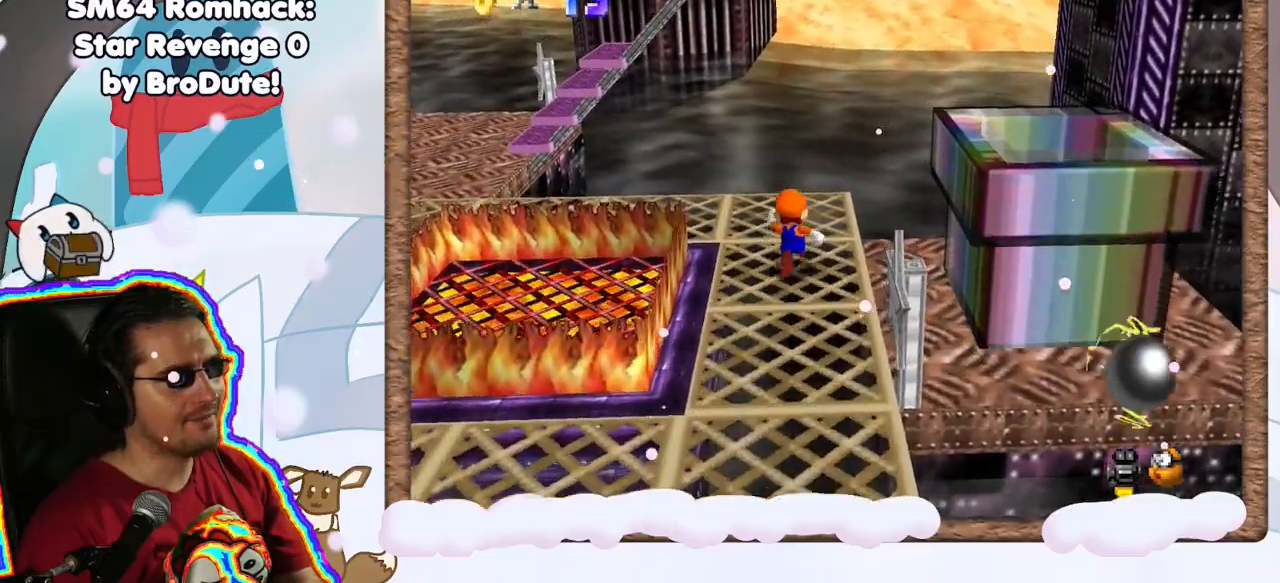
{"dt_ms": 500, "buttons": [], "left_stick": "up", "events": [[67, "C_RIGHT", "down"], [83, "left_stick", "center"], [200, "C_RIGHT", "up"], [300, "left_stick", "up"]]}
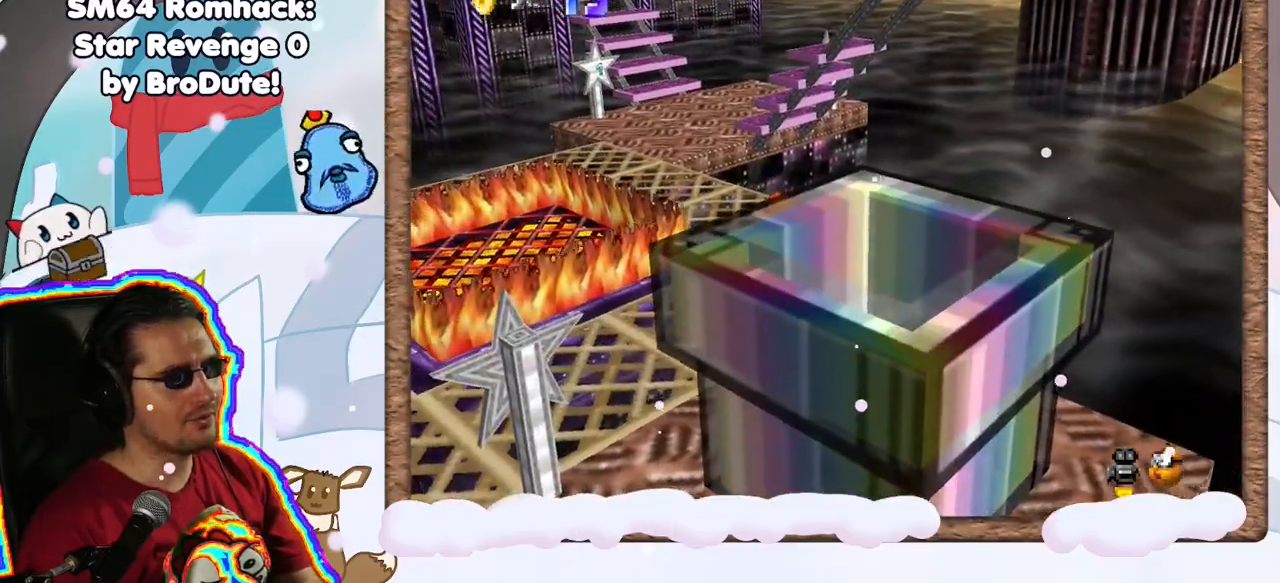
{"dt_ms": 500, "buttons": [], "left_stick": "up-left", "events": [[50, "left_stick", "up-left"]]}
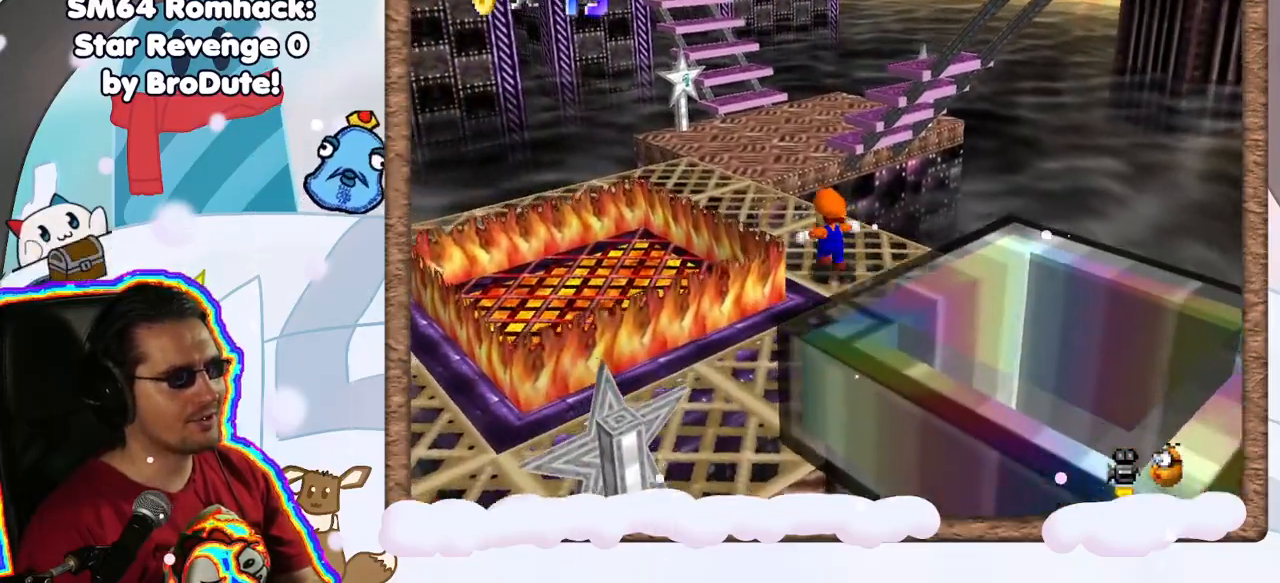
{"dt_ms": 500, "buttons": ["A"], "left_stick": "up", "events": [[67, "left_stick", "up"], [183, "A", "down"]]}
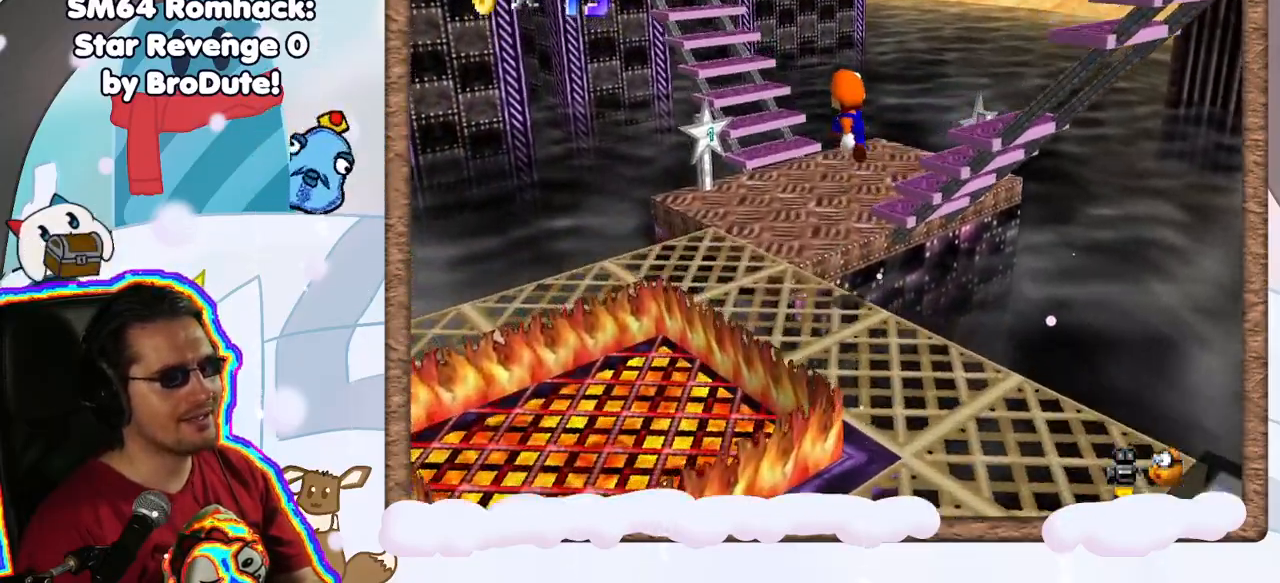
{"dt_ms": 1000, "buttons": [], "left_stick": "up", "events": [[33, "A", "up"], [100, "left_stick", "up-right"], [167, "C_RIGHT", "down"], [267, "left_stick", "center"], [317, "C_RIGHT", "up"], [517, "left_stick", "right"], [783, "left_stick", "up"]]}
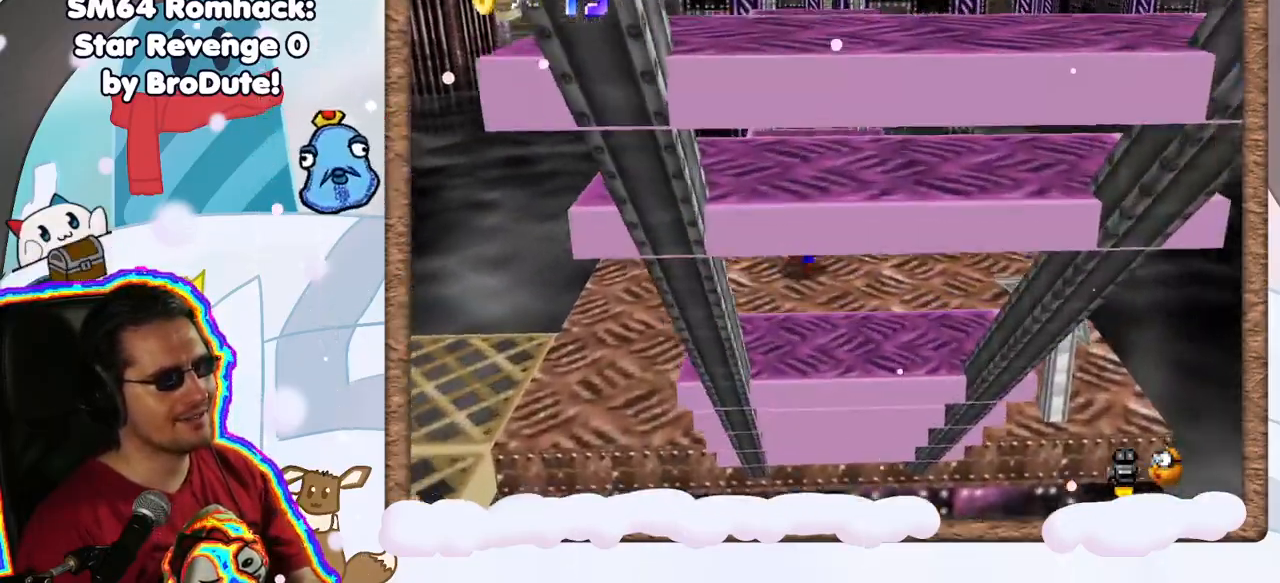
{"dt_ms": 500, "buttons": ["A"], "left_stick": "up", "events": [[467, "A", "down"]]}